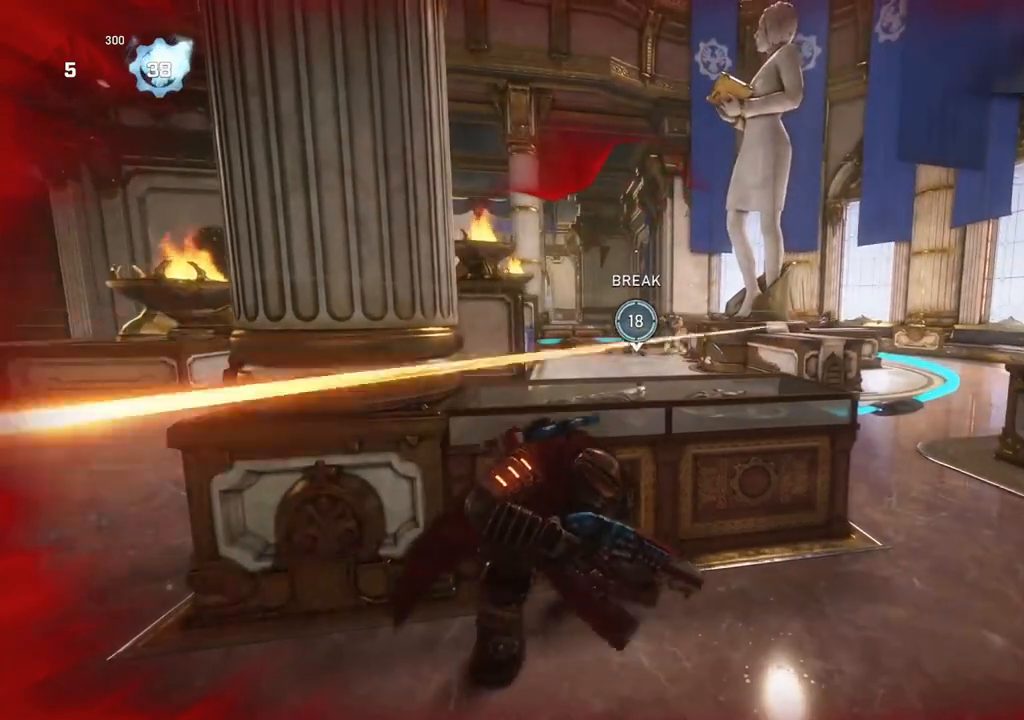
Gameplay with a controller (Xbox layout); each line is a JSON object with the inputs held at the frame after it. "events" lists button and stick changes between this image and that frame as [ms after this image, input, new state], when the widget could be followed in between.
{"buttons": [], "left_stick": "center", "right_stick": "center", "events": []}
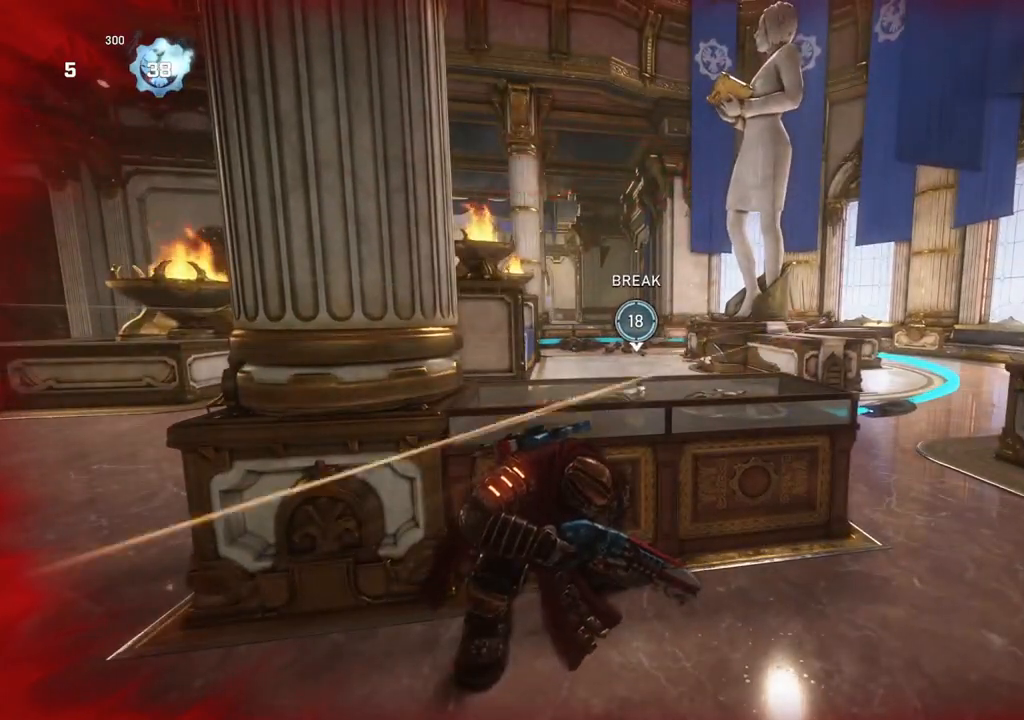
{"buttons": [], "left_stick": "center", "right_stick": "center", "events": []}
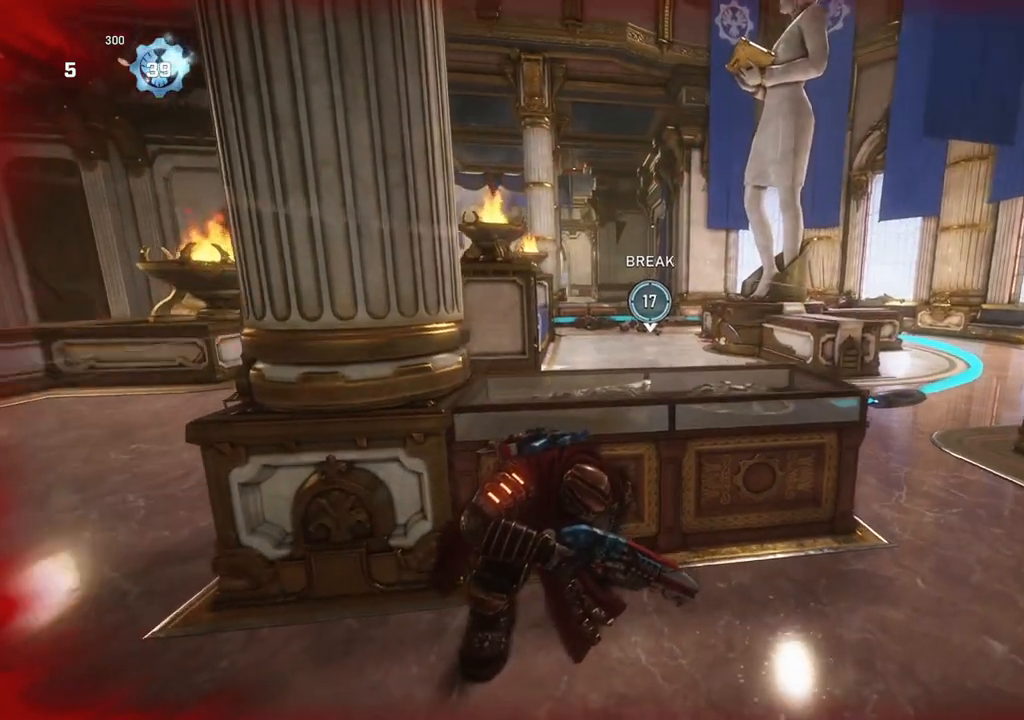
{"buttons": [], "left_stick": "center", "right_stick": "center", "events": []}
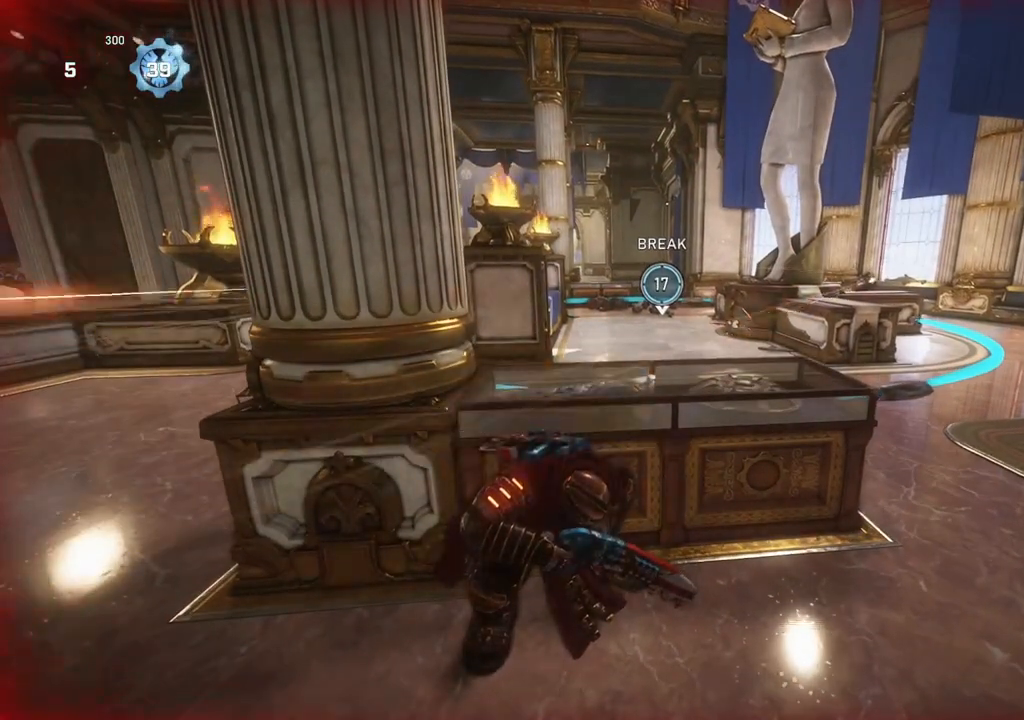
{"buttons": [], "left_stick": "center", "right_stick": "center", "events": []}
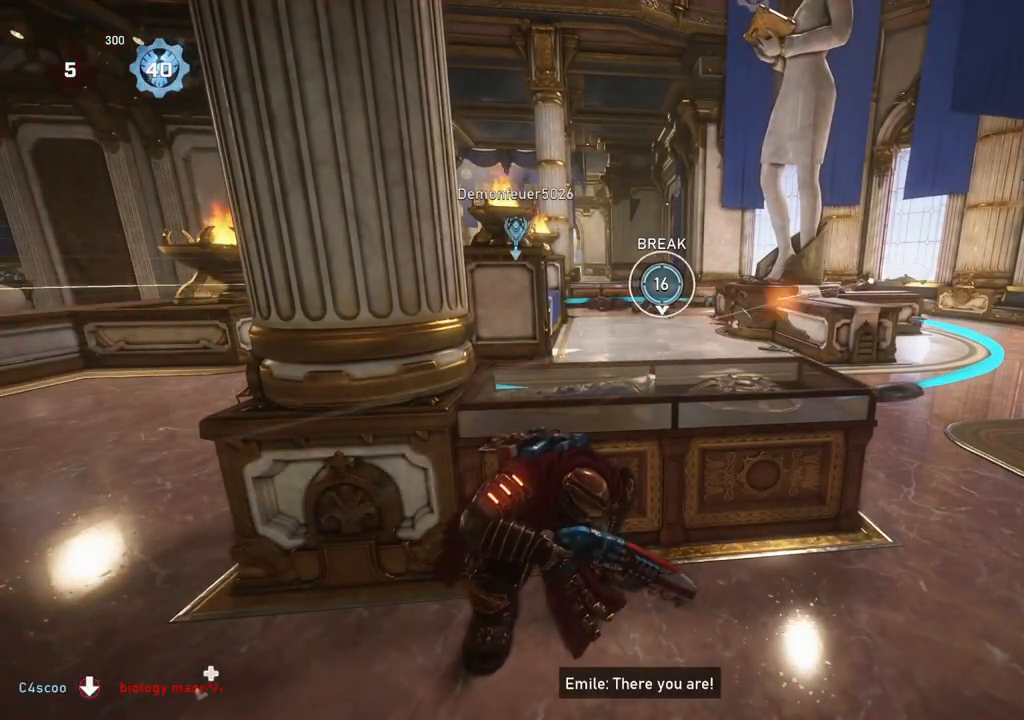
{"buttons": [], "left_stick": "center", "right_stick": "center", "events": [[183, "right_stick", "left"], [267, "right_stick", "center"], [333, "A", "down"], [483, "A", "up"]]}
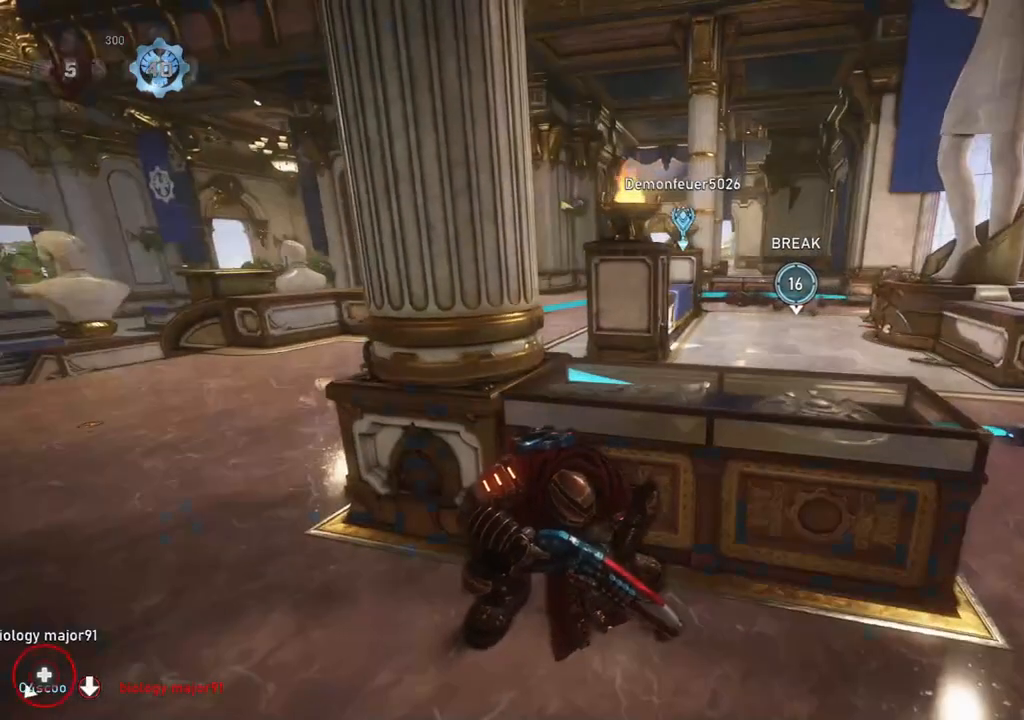
{"buttons": ["A"], "left_stick": "center", "right_stick": "center", "events": [[83, "right_stick", "left"], [300, "right_stick", "center"], [350, "A", "down"]]}
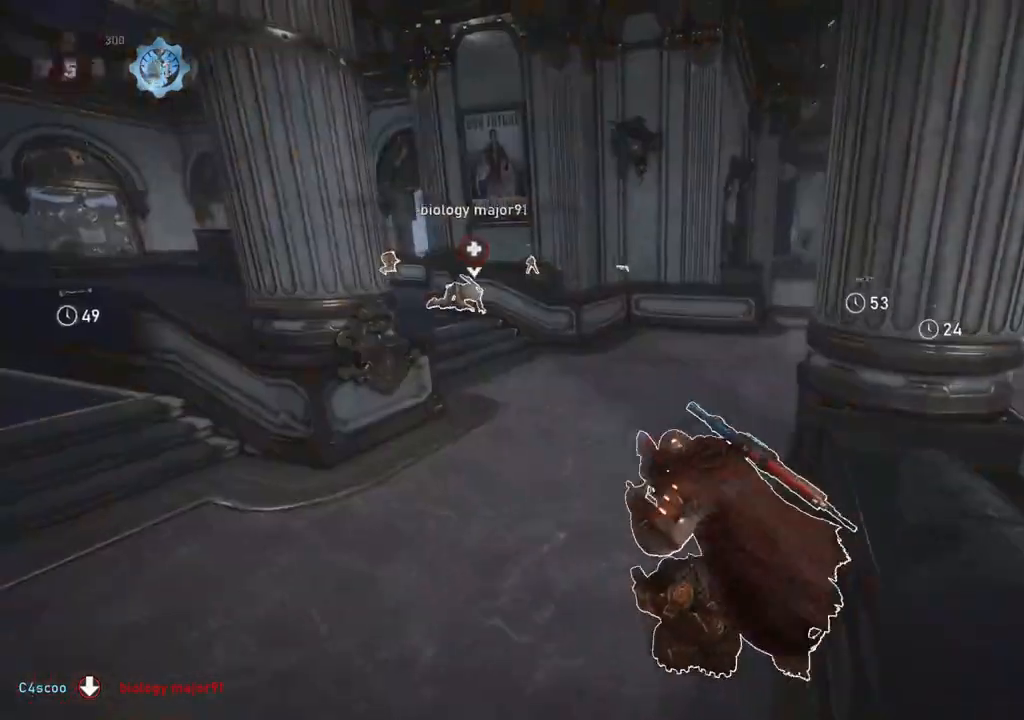
{"buttons": [], "left_stick": "right", "right_stick": "right", "events": [[200, "A", "up"], [333, "right_stick", "right"], [467, "left_stick", "right"]]}
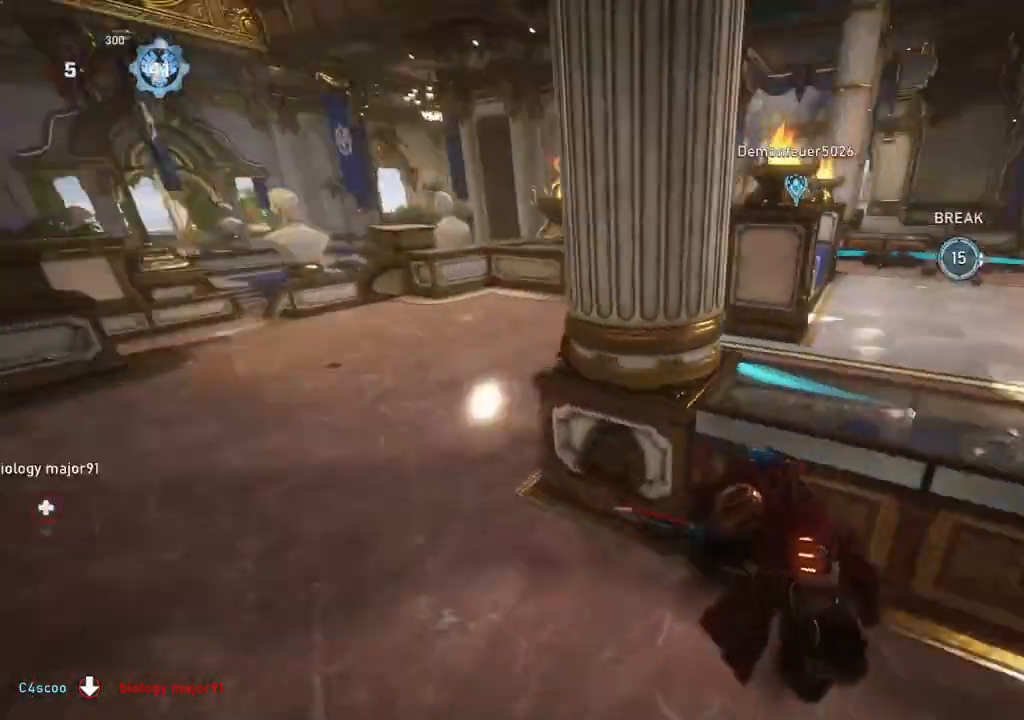
{"buttons": [], "left_stick": "center", "right_stick": "center", "events": [[67, "left_stick", "center"], [83, "right_stick", "center"], [200, "right_stick", "right"], [317, "right_stick", "center"]]}
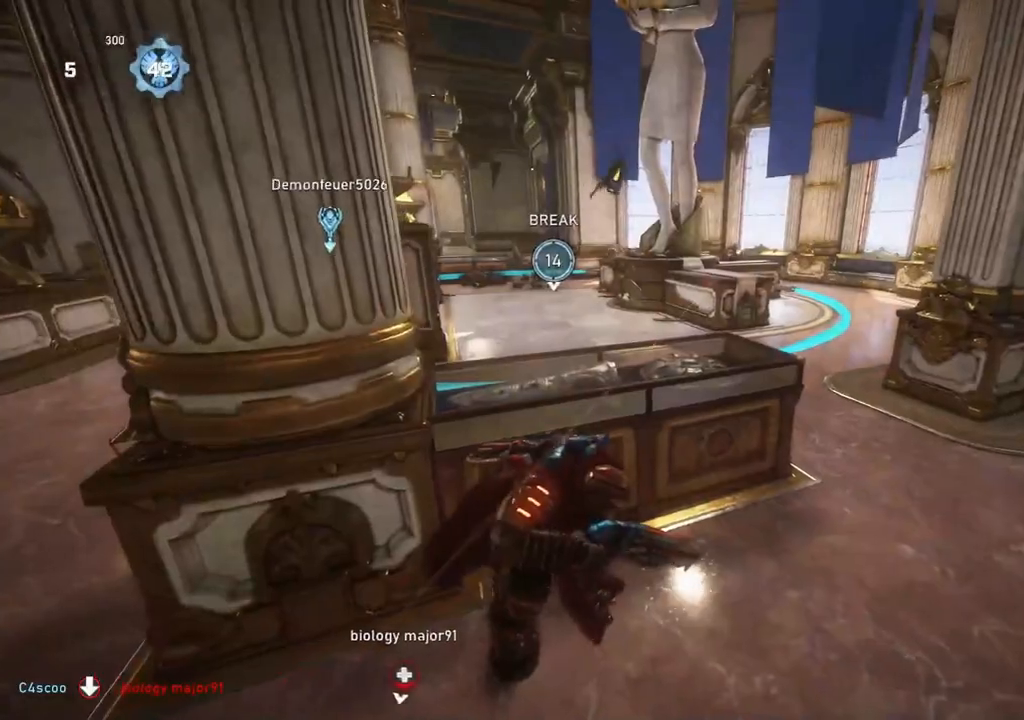
{"buttons": [], "left_stick": "center", "right_stick": "center", "events": []}
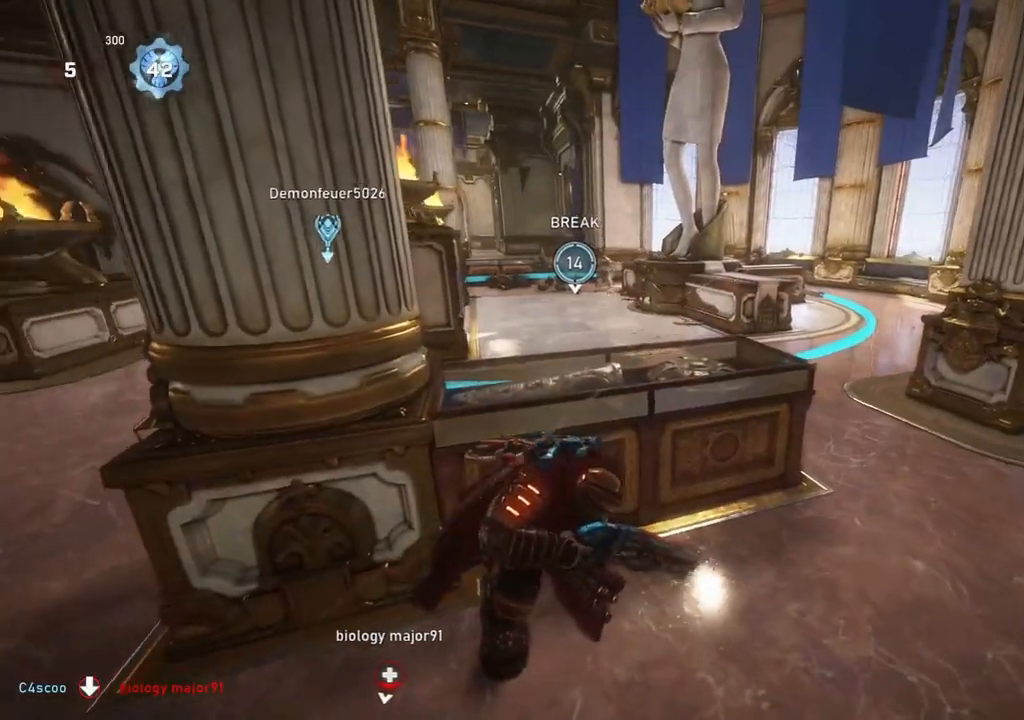
{"buttons": [], "left_stick": "center", "right_stick": "center", "events": [[50, "right_stick", "up"], [100, "right_stick", "center"], [200, "right_stick", "up"], [250, "right_stick", "center"]]}
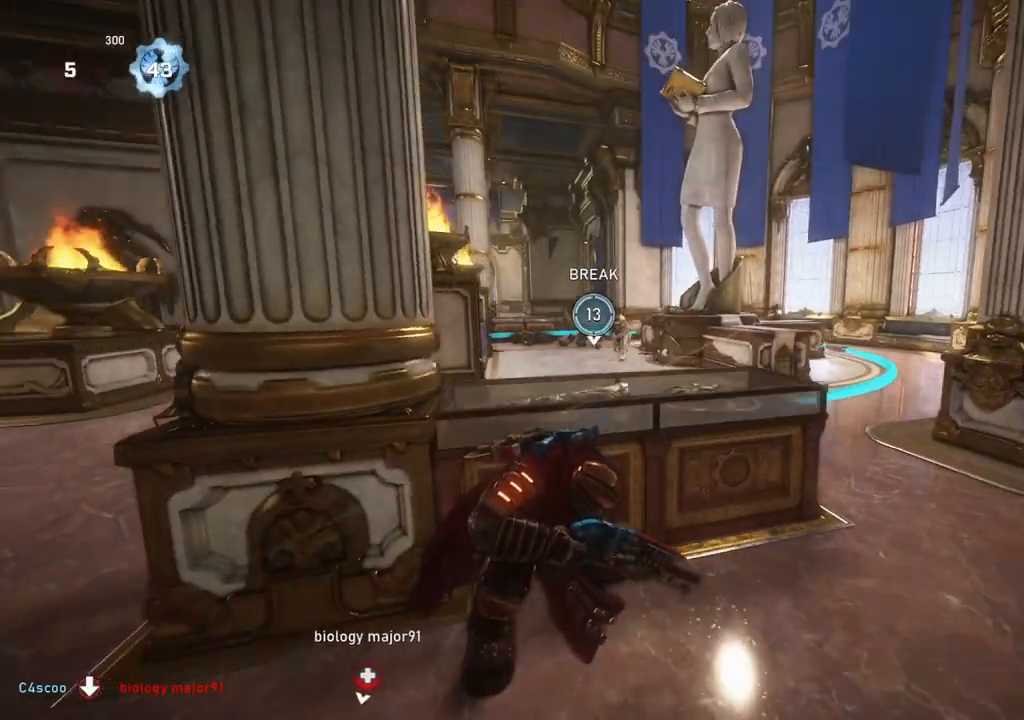
{"buttons": [], "left_stick": "center", "right_stick": "center", "events": [[67, "L2", "down"], [117, "L3", "down"], [117, "right_stick", "up-left"], [200, "L3", "up"], [200, "left_stick", "right"], [250, "R2", "down"], [250, "right_stick", "center"], [300, "L2", "up"], [367, "R2", "up"], [500, "left_stick", "center"]]}
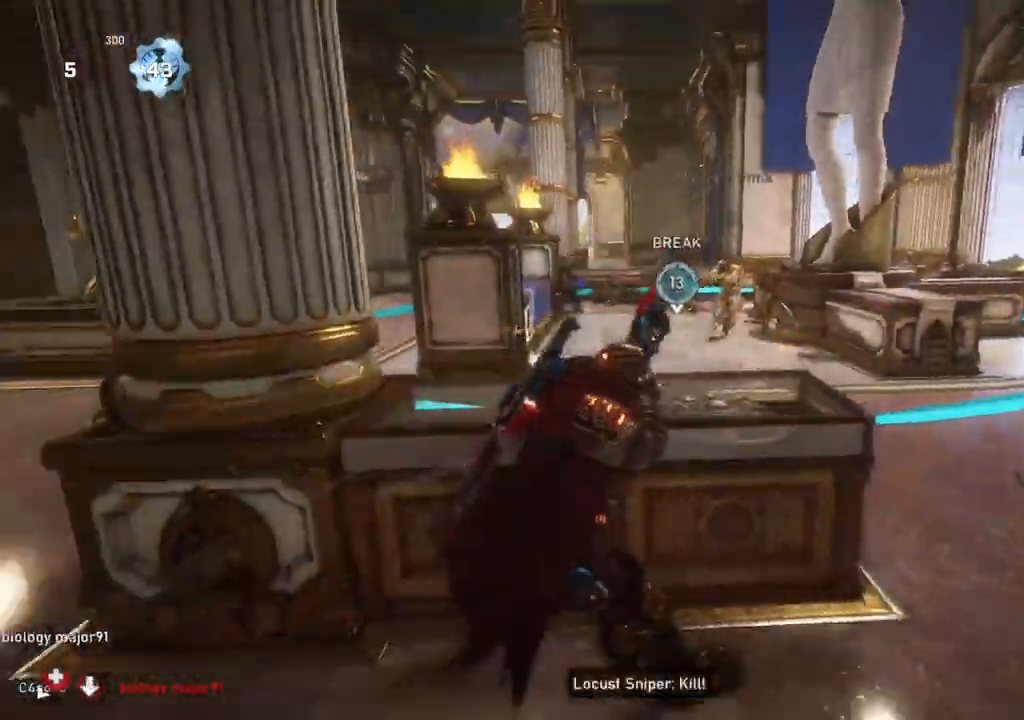
{"buttons": [], "left_stick": "center", "right_stick": "center", "events": [[317, "left_stick", "right"], [367, "left_stick", "center"]]}
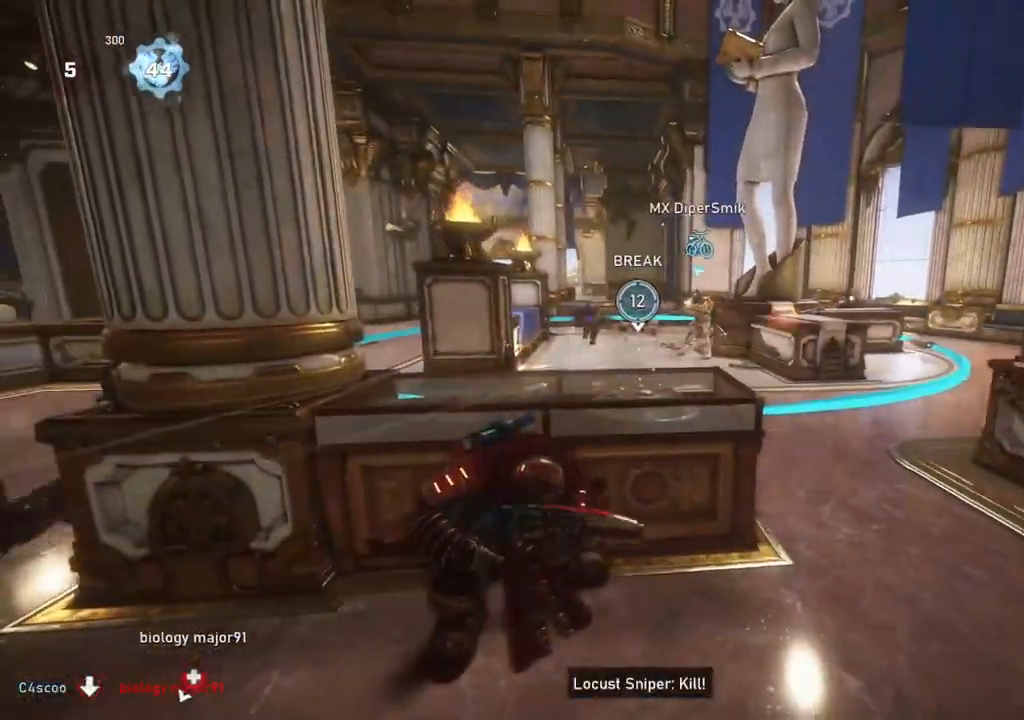
{"buttons": [], "left_stick": "up-left", "right_stick": "center", "events": [[67, "left_stick", "right"], [183, "right_stick", "left"], [267, "left_stick", "down-left"], [417, "right_stick", "center"], [450, "left_stick", "up-left"]]}
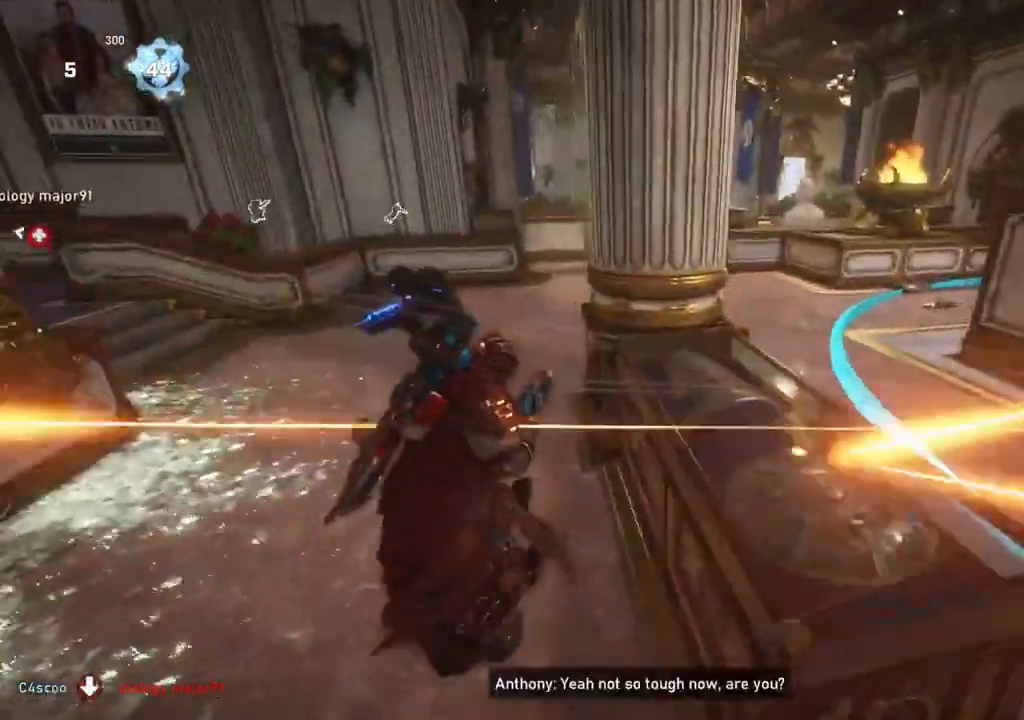
{"buttons": [], "left_stick": "up-right", "right_stick": "right", "events": [[67, "right_stick", "left"], [133, "R2", "down"], [183, "L1", "down"], [183, "right_stick", "center"], [233, "L1", "up"], [250, "R2", "up"], [383, "right_stick", "right"], [467, "left_stick", "up-right"]]}
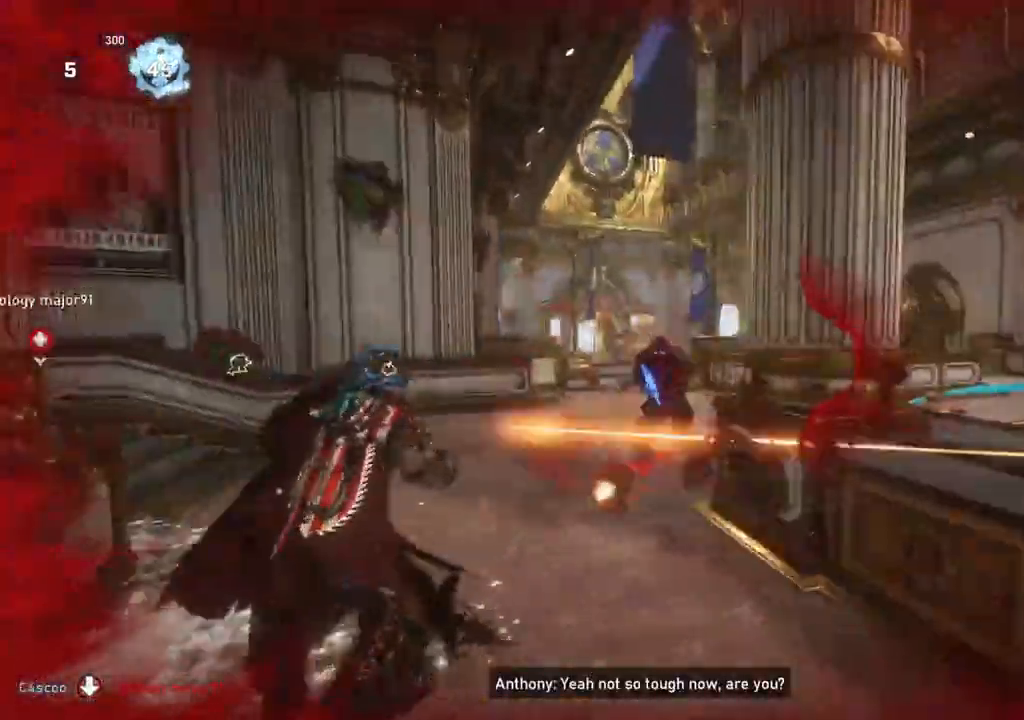
{"buttons": [], "left_stick": "up", "right_stick": "center", "events": [[50, "L1", "down"], [100, "L1", "up"], [117, "right_stick", "left"], [133, "left_stick", "up-left"], [200, "L1", "down"], [233, "L1", "up"], [233, "right_stick", "center"], [267, "left_stick", "center"], [500, "left_stick", "up"]]}
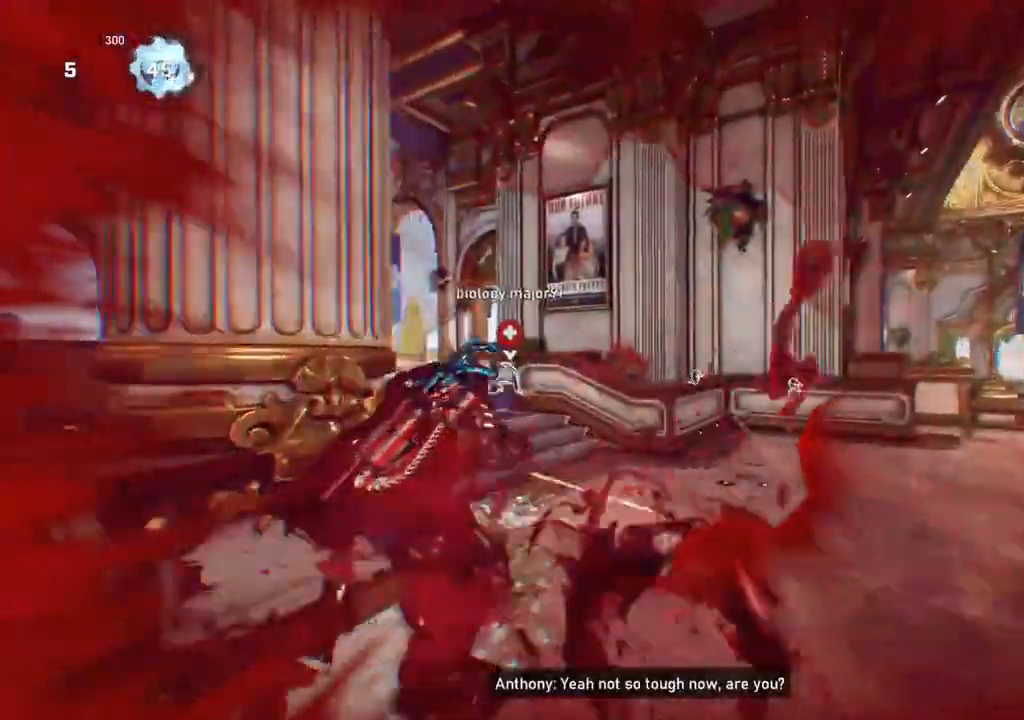
{"buttons": [], "left_stick": "center", "right_stick": "left", "events": [[17, "right_stick", "right"], [50, "L1", "down"], [217, "left_stick", "left"], [233, "right_stick", "center"], [283, "L1", "up"], [300, "left_stick", "center"], [417, "right_stick", "left"]]}
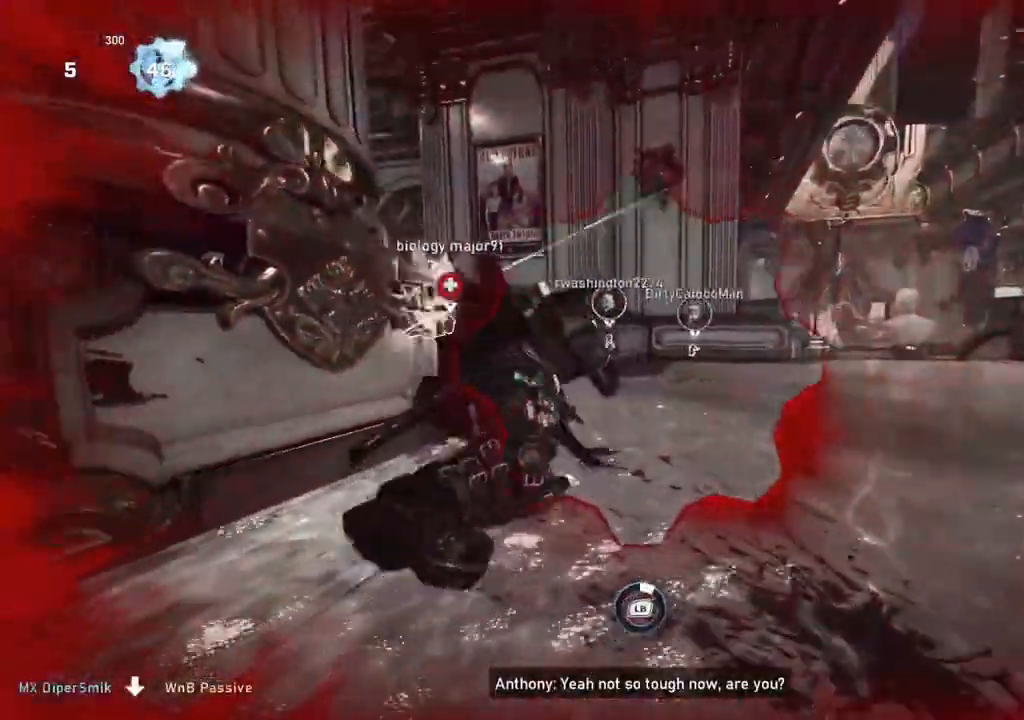
{"buttons": ["L1"], "left_stick": "center", "right_stick": "center", "events": [[17, "L1", "down"], [100, "right_stick", "center"]]}
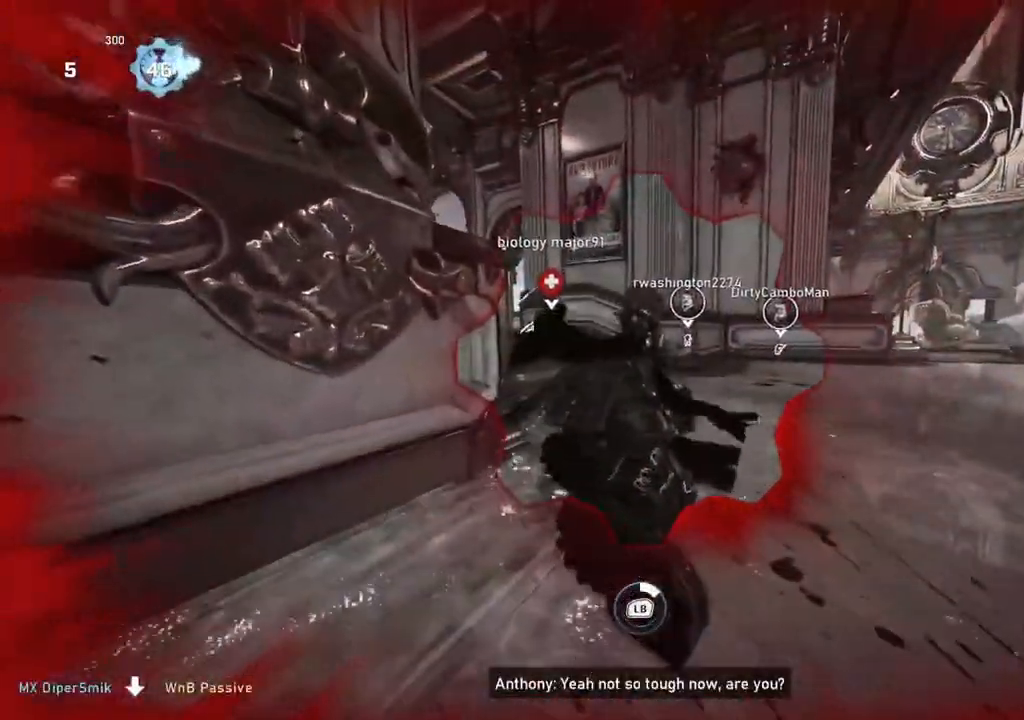
{"buttons": ["L1"], "left_stick": "center", "right_stick": "center", "events": []}
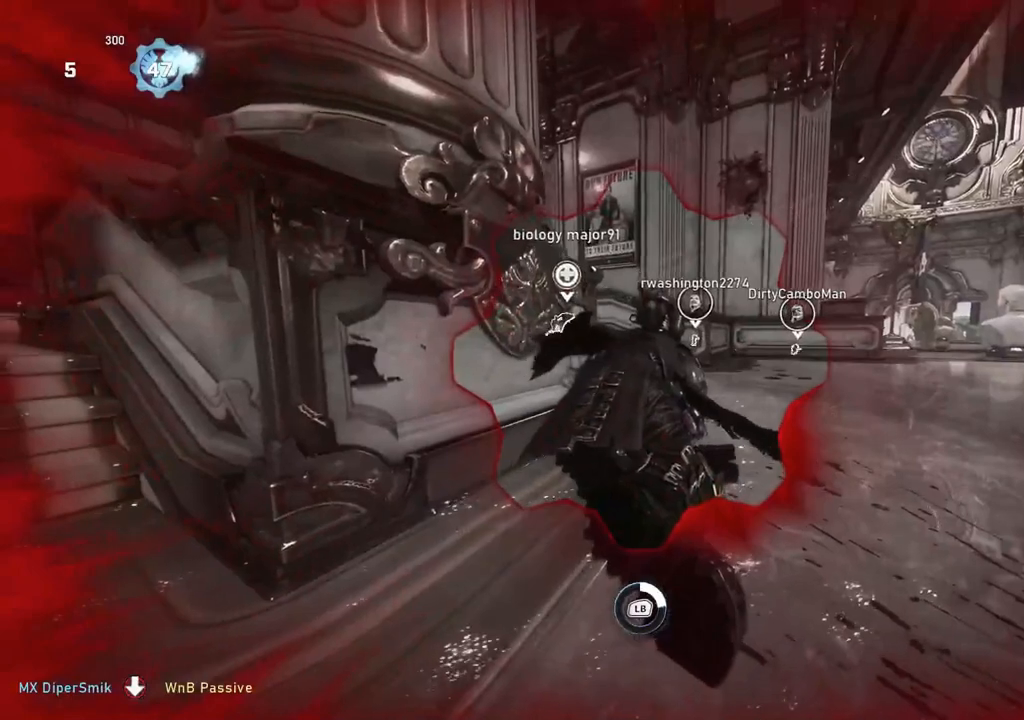
{"buttons": ["L1"], "left_stick": "center", "right_stick": "center", "events": []}
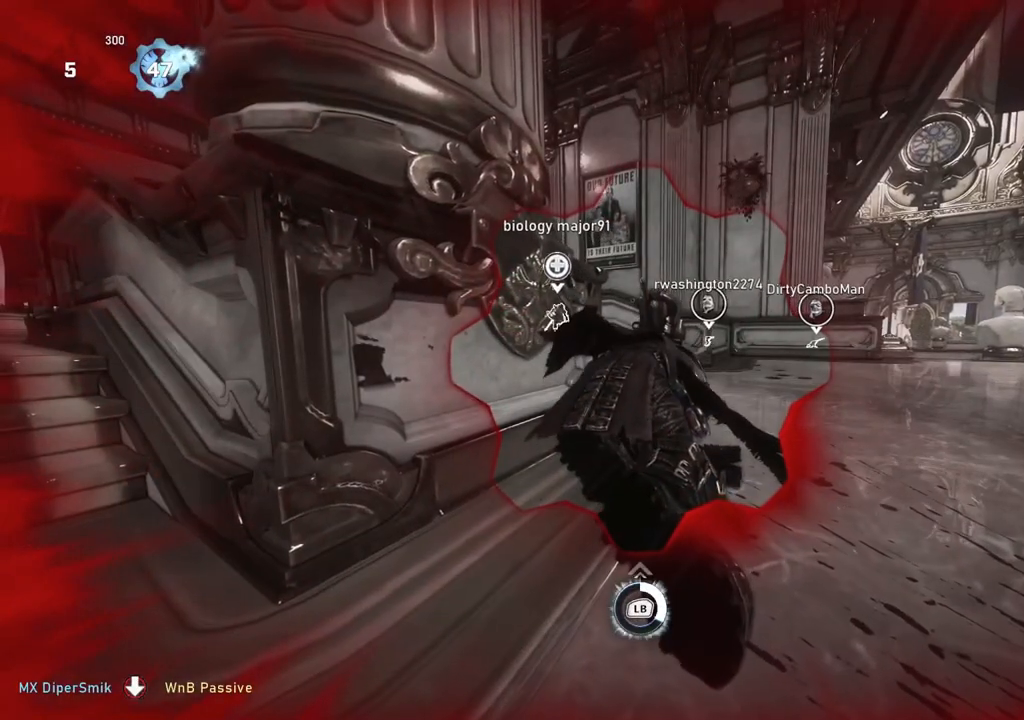
{"buttons": ["L1"], "left_stick": "center", "right_stick": "center", "events": []}
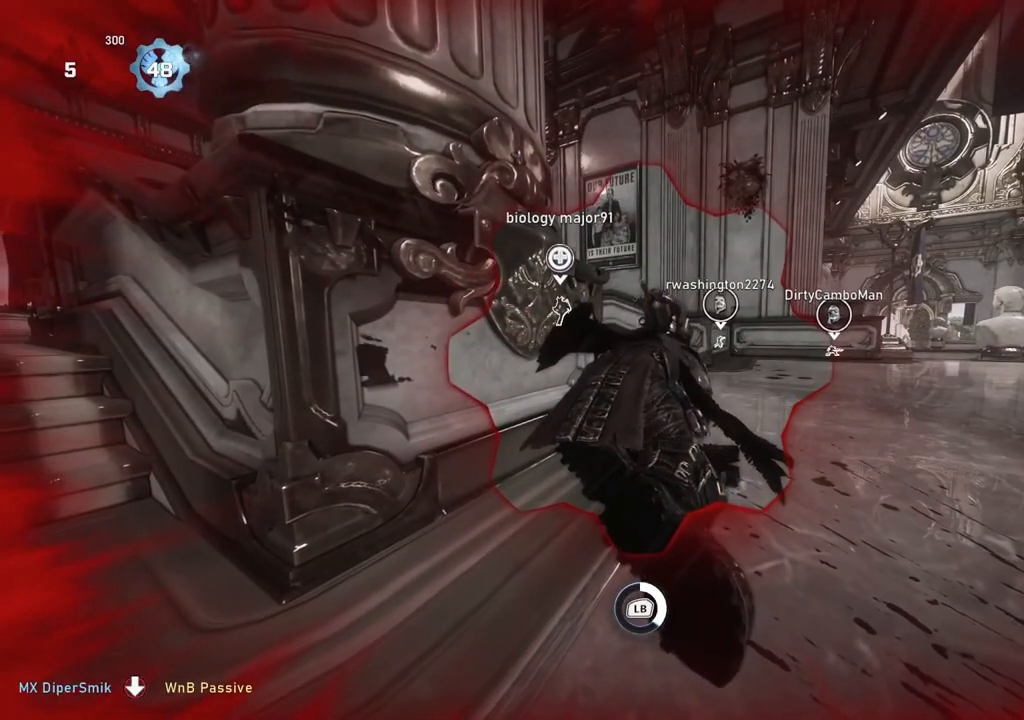
{"buttons": ["L1"], "left_stick": "center", "right_stick": "center", "events": []}
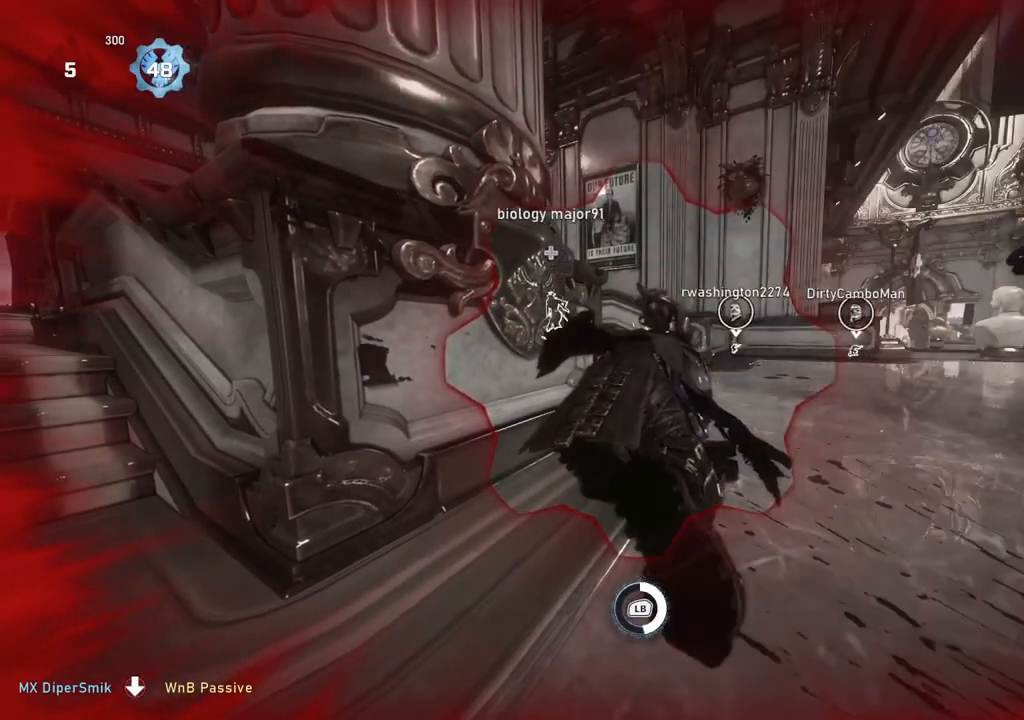
{"buttons": ["L1"], "left_stick": "center", "right_stick": "center", "events": []}
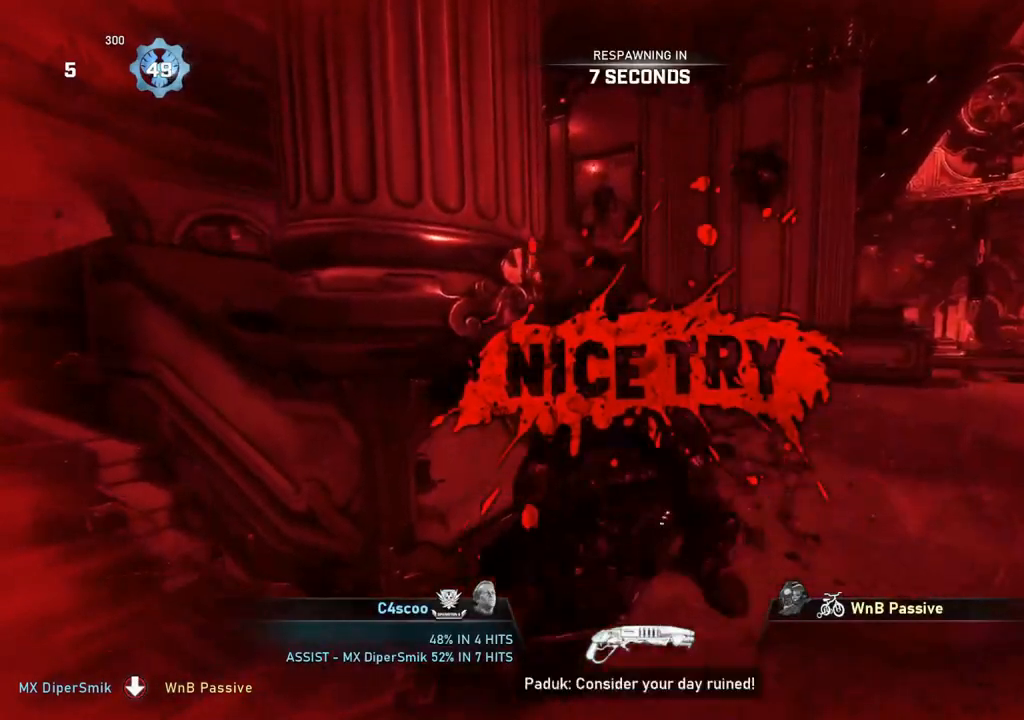
{"buttons": [], "left_stick": "center", "right_stick": "center", "events": [[67, "L1", "up"]]}
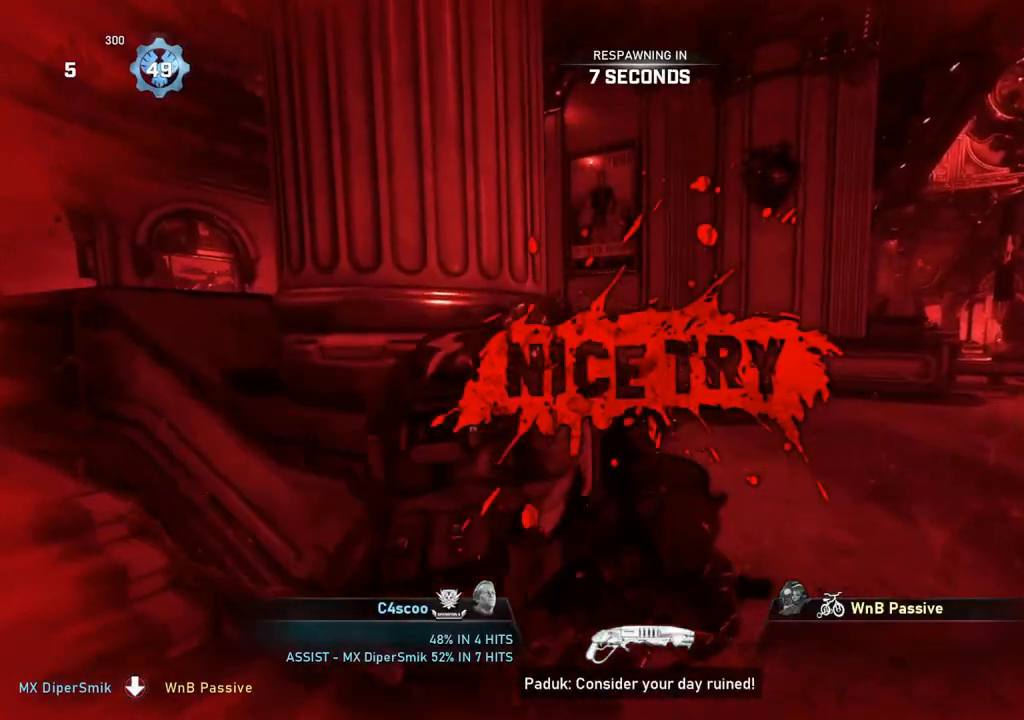
{"buttons": [], "left_stick": "center", "right_stick": "center", "events": []}
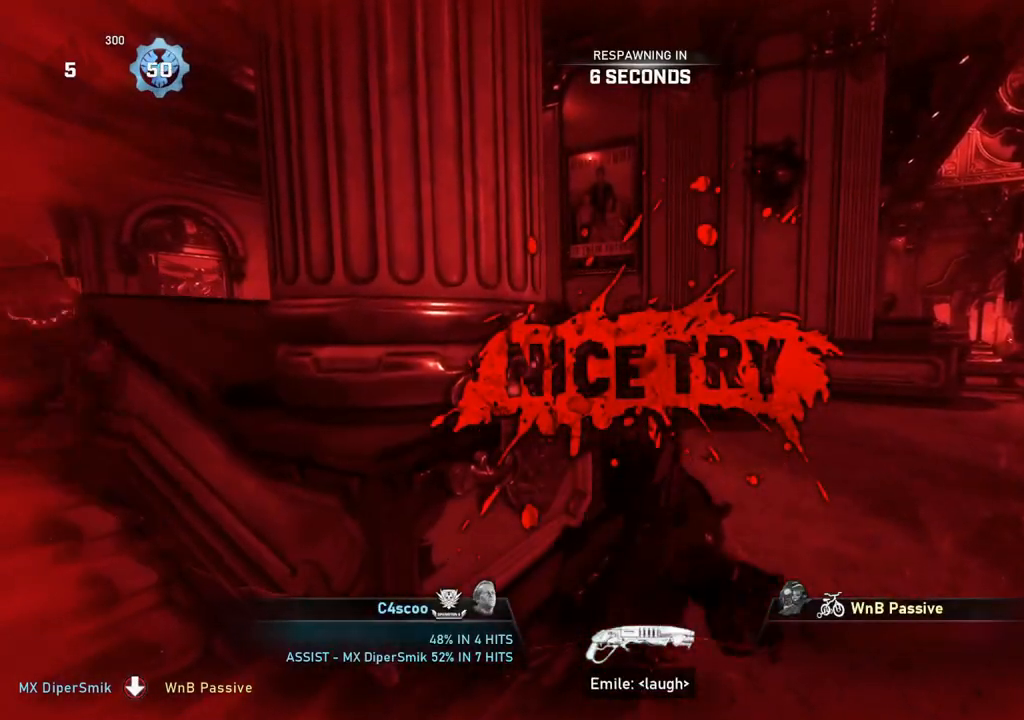
{"buttons": [], "left_stick": "center", "right_stick": "center", "events": []}
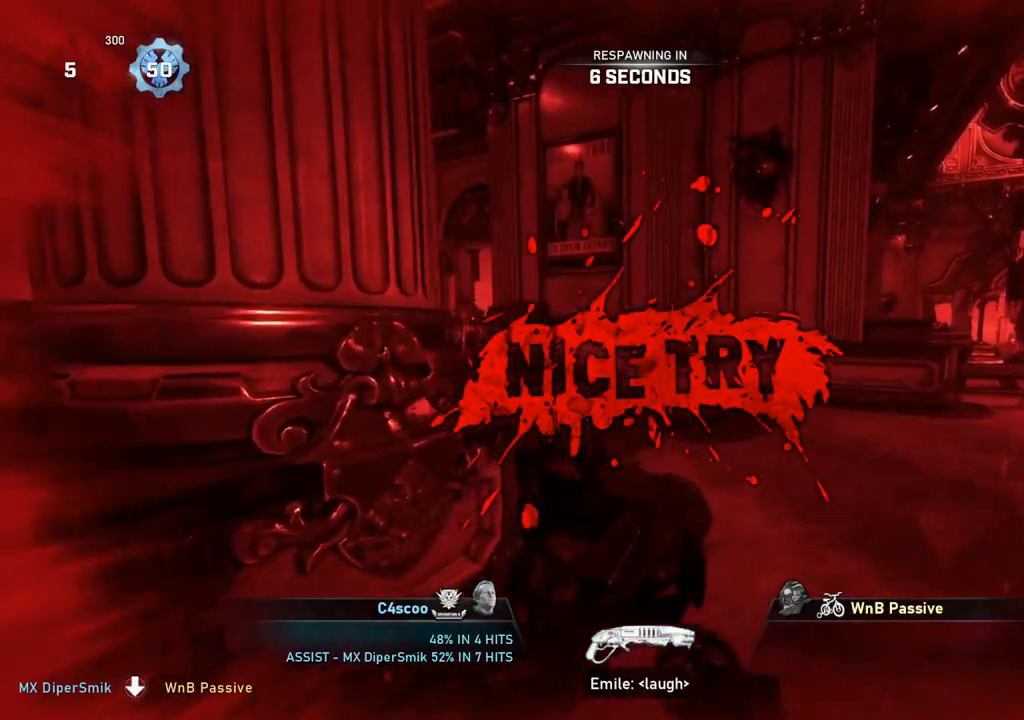
{"buttons": [], "left_stick": "center", "right_stick": "center", "events": []}
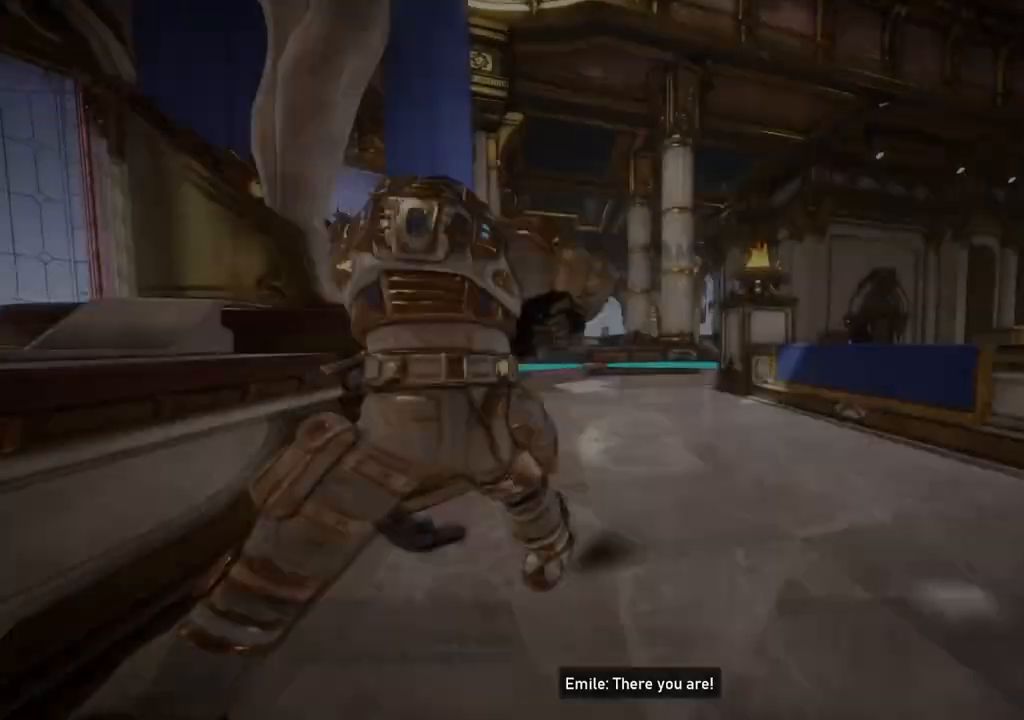
{"buttons": ["X", "L1"], "left_stick": "center", "right_stick": "center", "events": [[17, "L1", "down"], [67, "X", "down"]]}
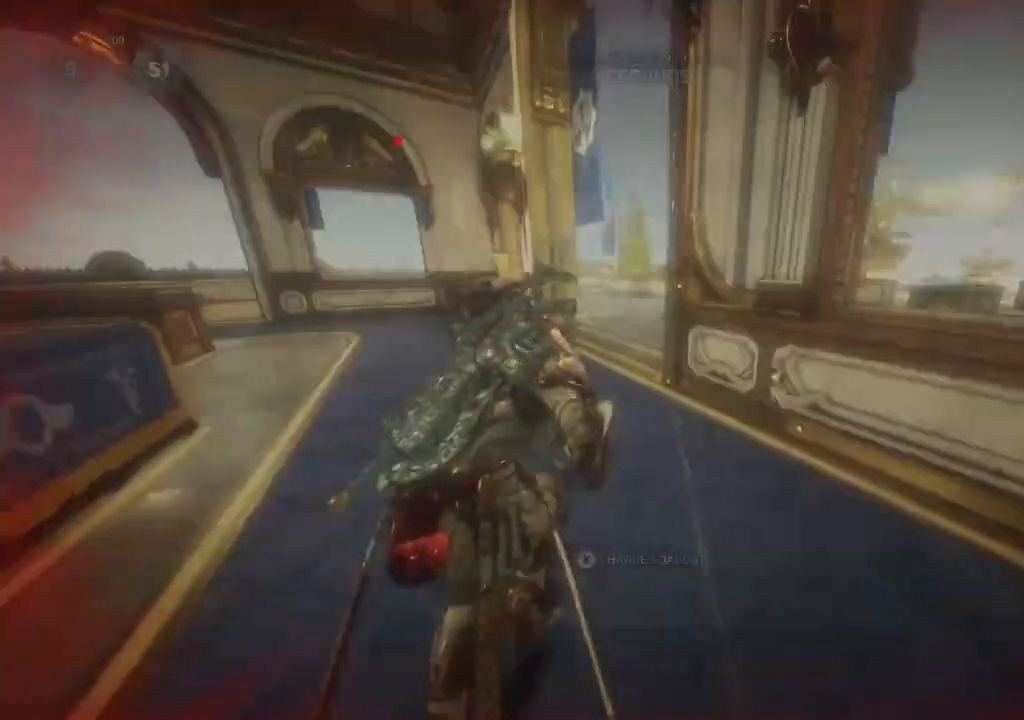
{"buttons": [], "left_stick": "center", "right_stick": "center", "events": [[33, "X", "up"], [83, "L1", "up"], [300, "DPAD_RIGHT", "down"], [350, "DPAD_RIGHT", "up"]]}
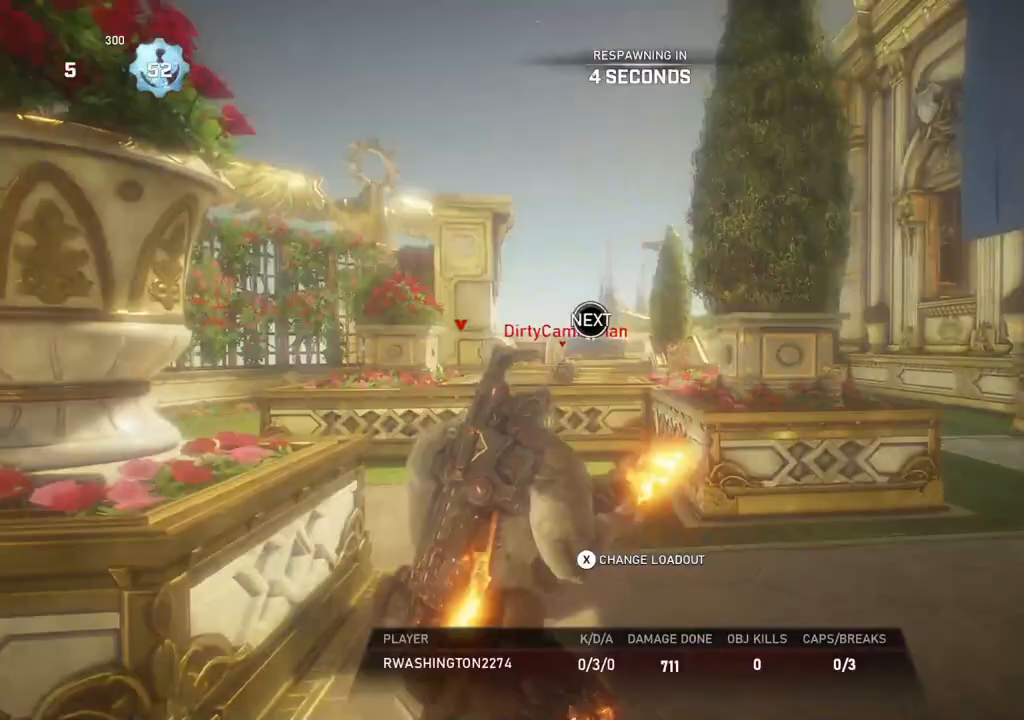
{"buttons": [], "left_stick": "center", "right_stick": "center", "events": [[183, "DPAD_RIGHT", "down"], [233, "DPAD_RIGHT", "up"]]}